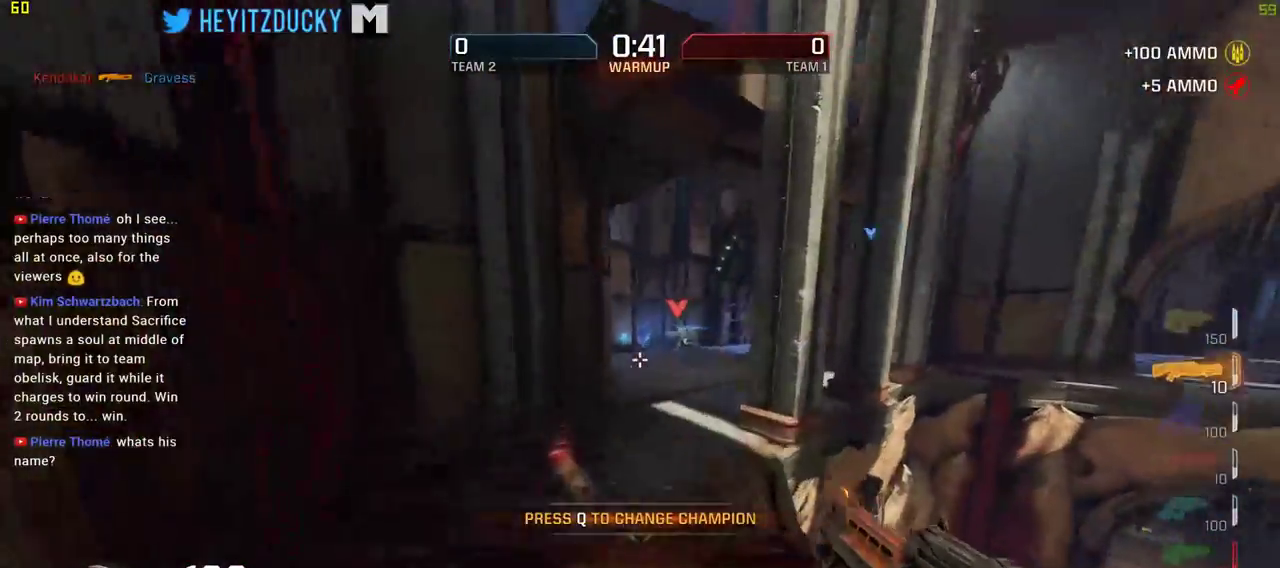
Gameplay with keyboard and mouse; each line is a JSON object with the keys and mouse buttons held at the frame after it. "events" lists presses ("down") and releases ("up") of "1", "2", "3", "4", "5", "a", "alt", "c", "ctrl", "d", "e", "f", "q", "r", "s", "shift", "space", "tab", "v", "w", "x", "z", "mouse_left", "mouse_middle", "mouse_right", "mouse_wheel_up" and "mouse_wheel_down" between this image and that frame as [ms after this image, input, new state], when the widget could be followed in between. "mouse_left", "mouse_middle", "mouse_right", "mouse_wheel_up", "mouse_wheel_down" = the "left", "middle", "right", "wheel_up", "wheel_down" buttons of the "mouse" list. No other keys are recorded. Mouse movement is not recorded.
{"keys": ["d", "w"], "mouse": [], "events": [[17, "a", "up"], [200, "d", "down"]]}
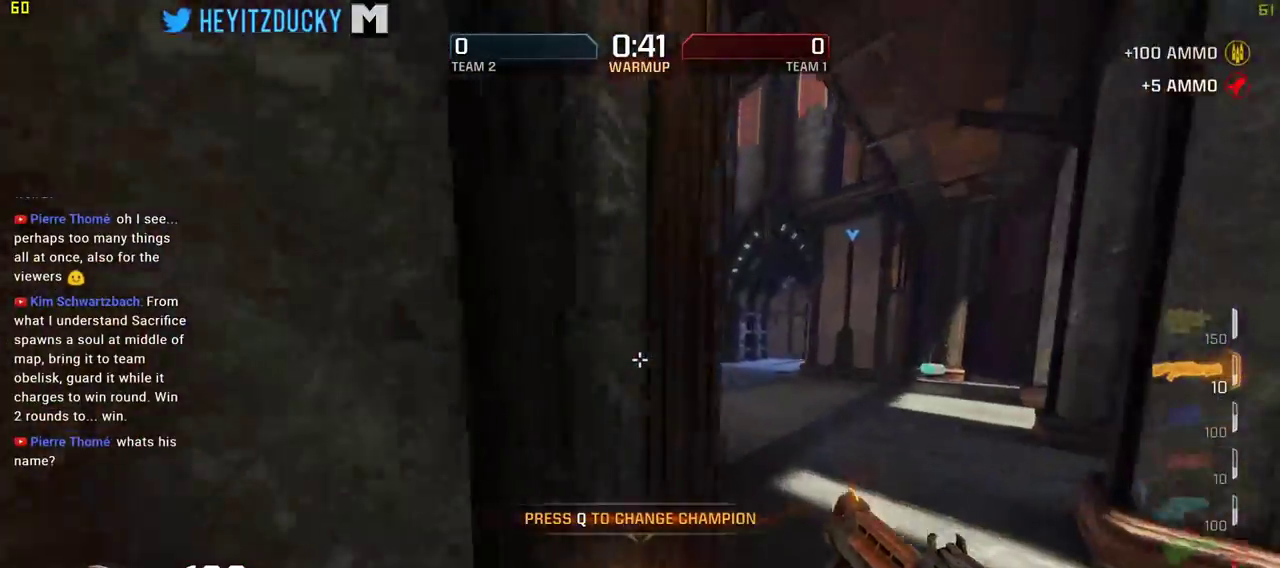
{"keys": ["w"], "mouse": [], "events": [[84, "space", "down"], [217, "space", "up"], [417, "d", "up"]]}
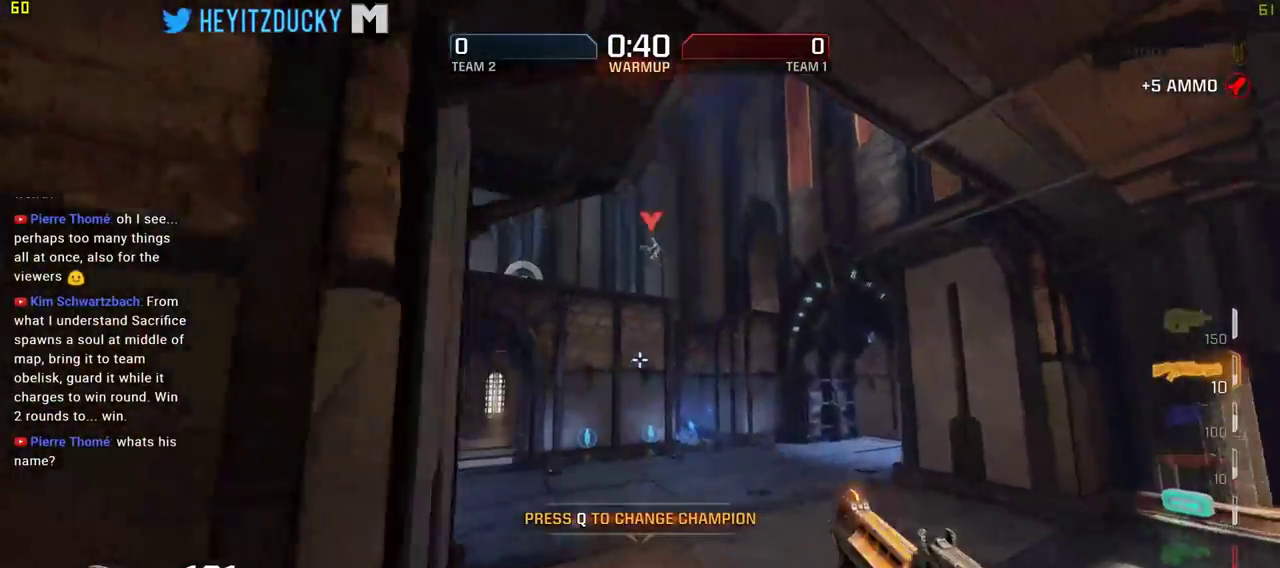
{"keys": ["d", "w"], "mouse": [], "events": [[234, "d", "down"]]}
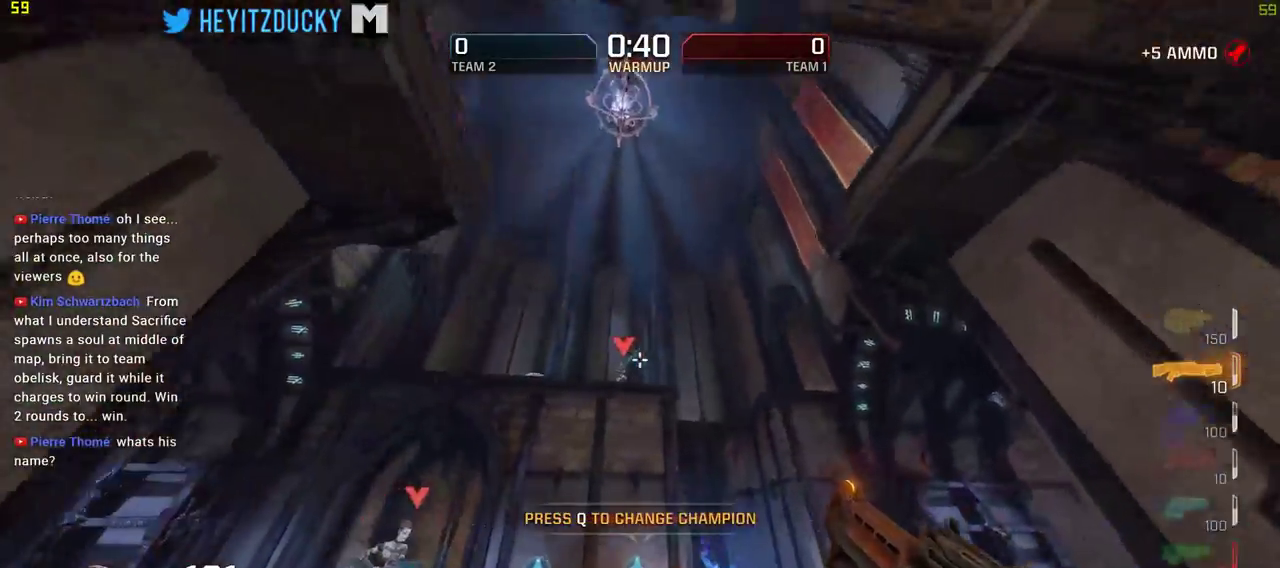
{"keys": ["a", "s"], "mouse": [], "events": [[67, "mouse_left", "down"], [117, "w", "up"], [300, "a", "down"], [300, "mouse_left", "up"], [400, "d", "up"], [434, "s", "down"]]}
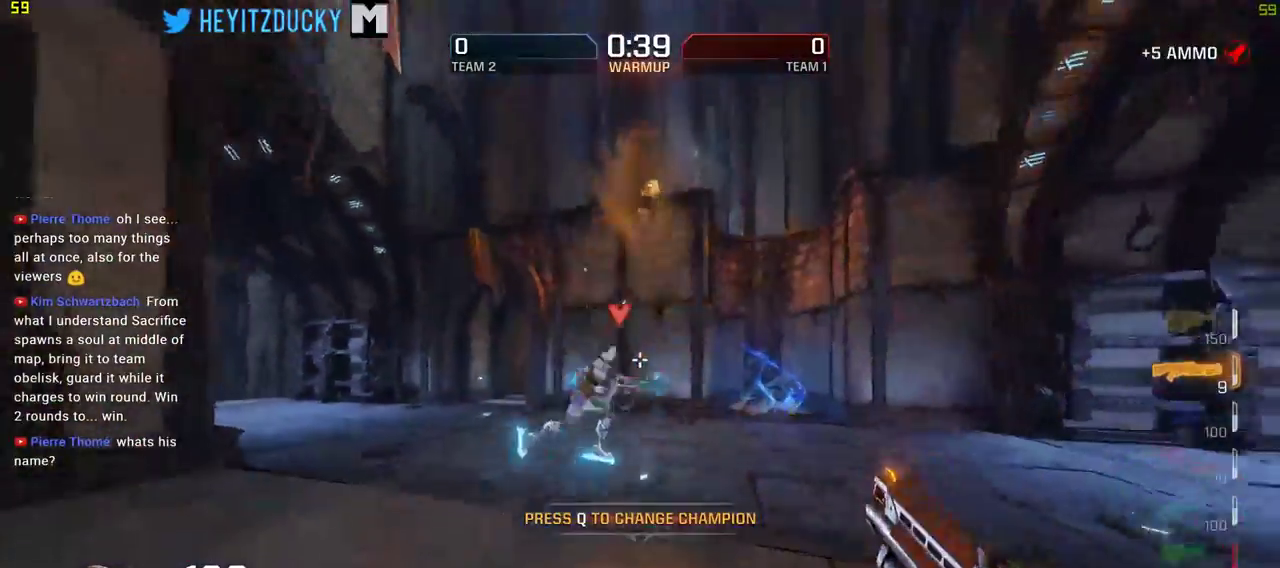
{"keys": ["a", "w"], "mouse": [], "events": [[317, "space", "down"], [367, "s", "up"], [450, "space", "up"], [500, "w", "down"]]}
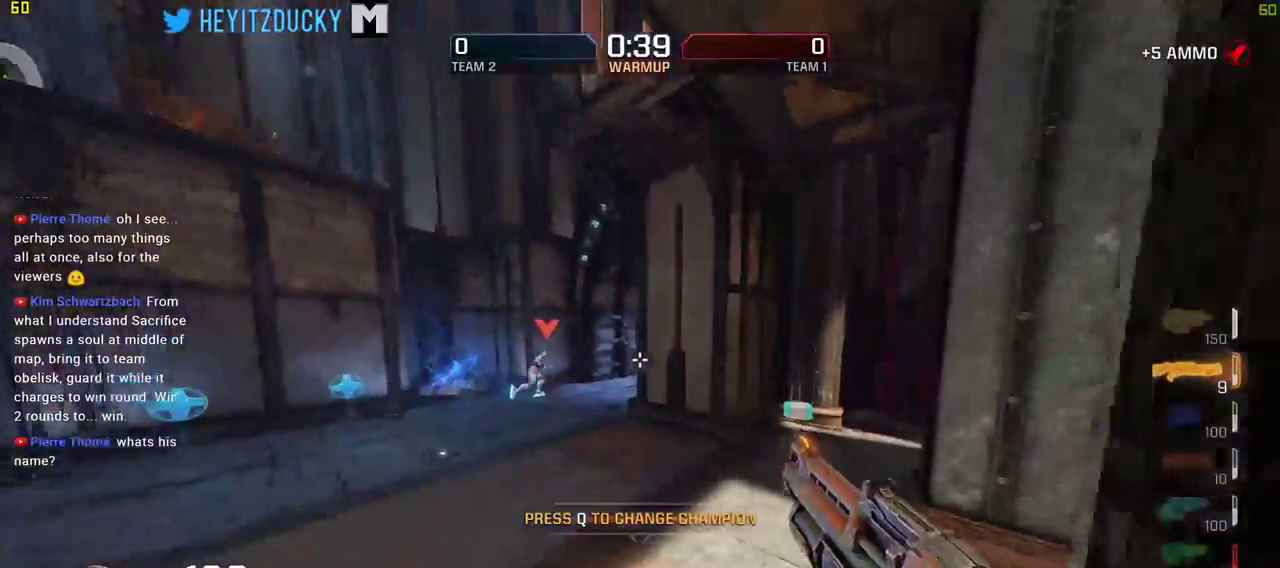
{"keys": ["a", "w"], "mouse": [], "events": [[334, "mouse_left", "down"], [434, "mouse_left", "up"]]}
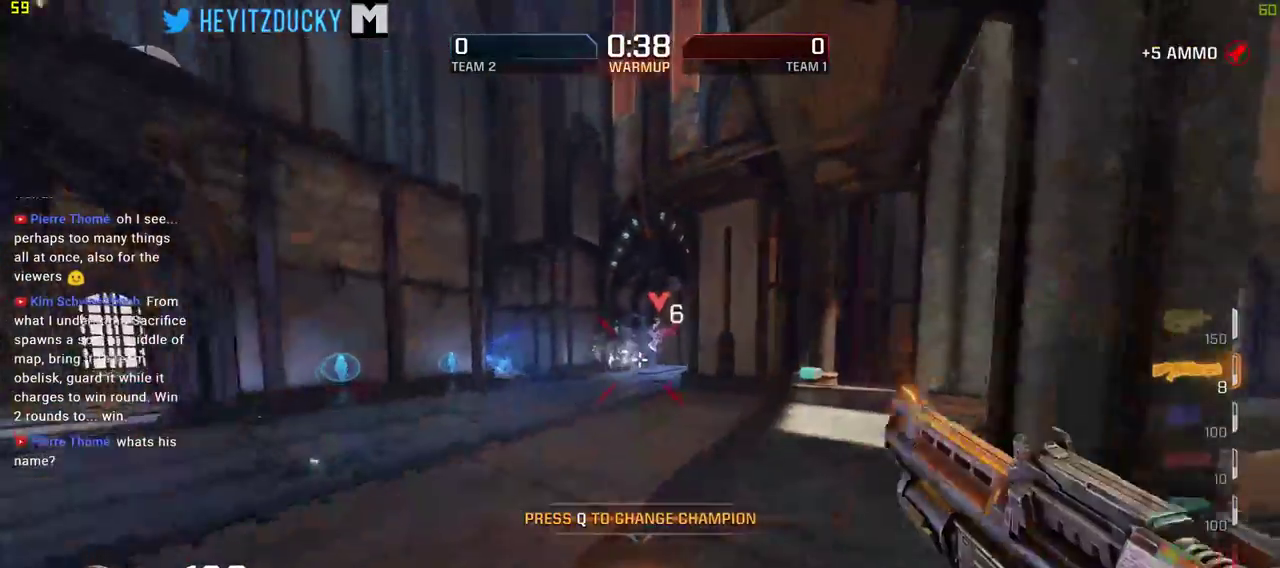
{"keys": ["a", "w"], "mouse": [], "events": [[300, "space", "down"], [434, "space", "up"]]}
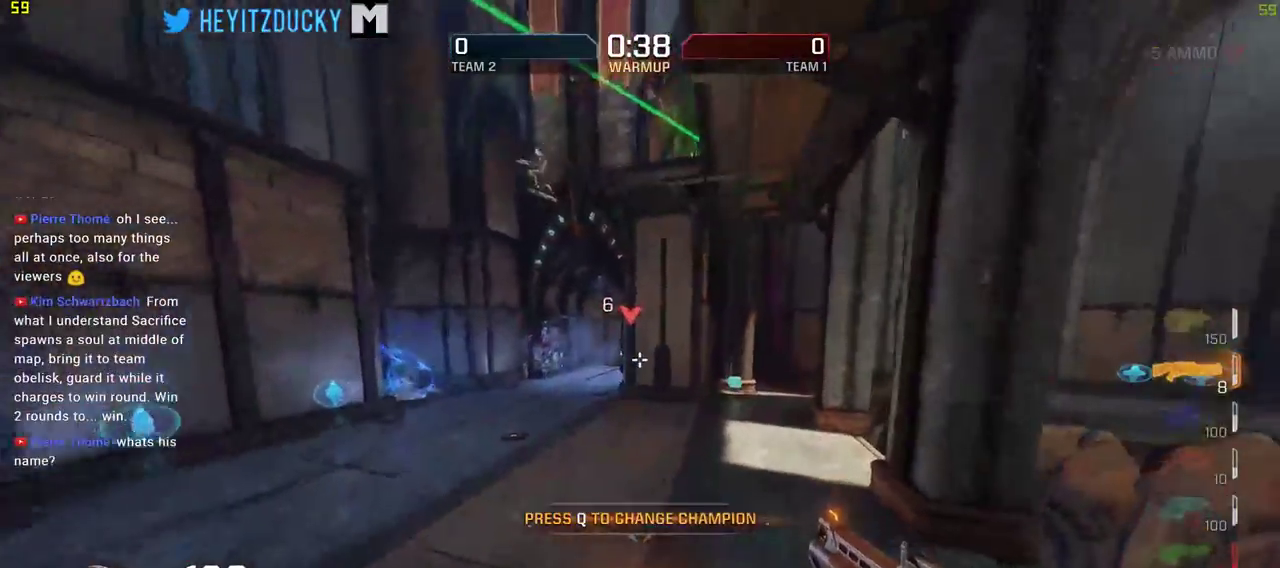
{"keys": ["a"], "mouse": [], "events": [[267, "w", "up"]]}
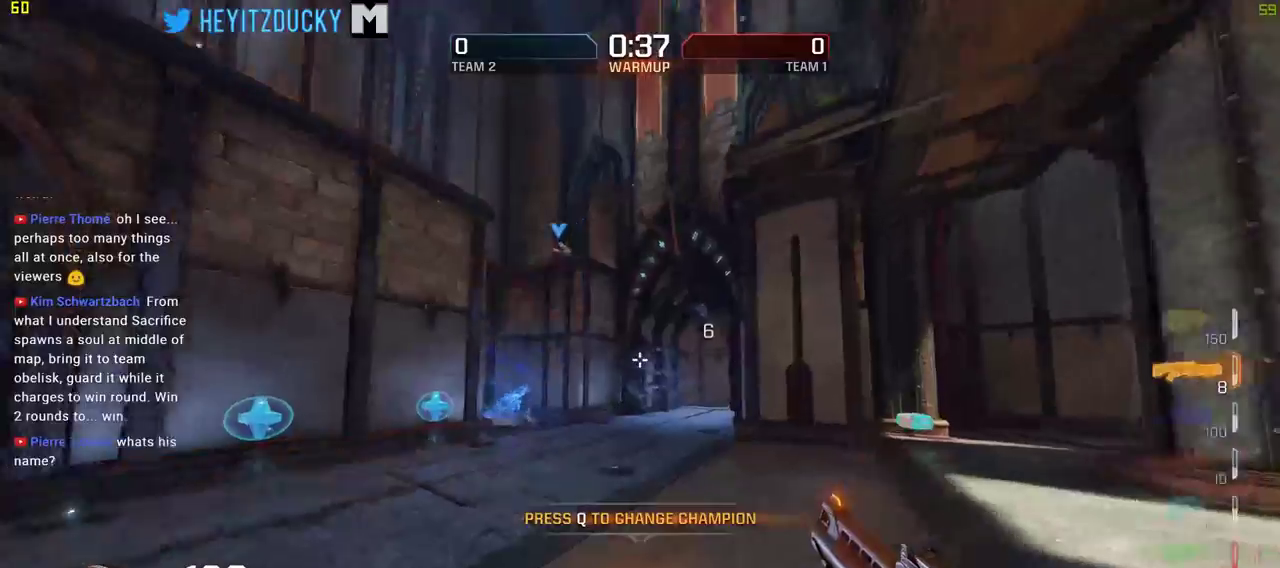
{"keys": ["a", "w"], "mouse": [], "events": [[284, "w", "down"]]}
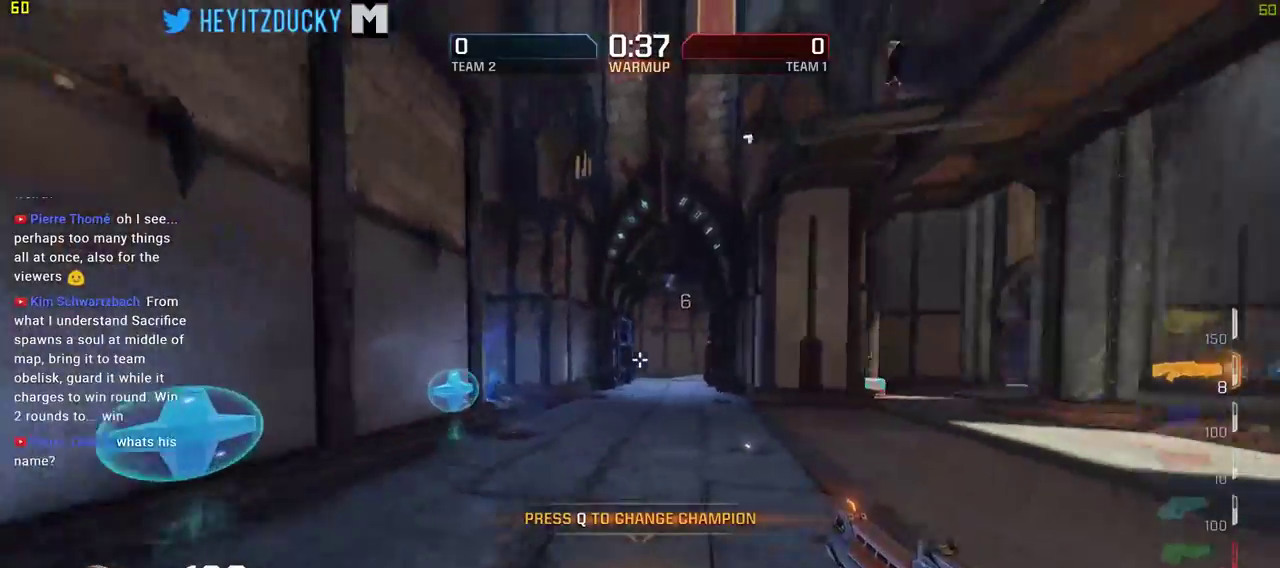
{"keys": ["w"], "mouse": [], "events": [[350, "a", "up"], [350, "mouse_wheel_down", "down"], [400, "mouse_wheel_down", "up"]]}
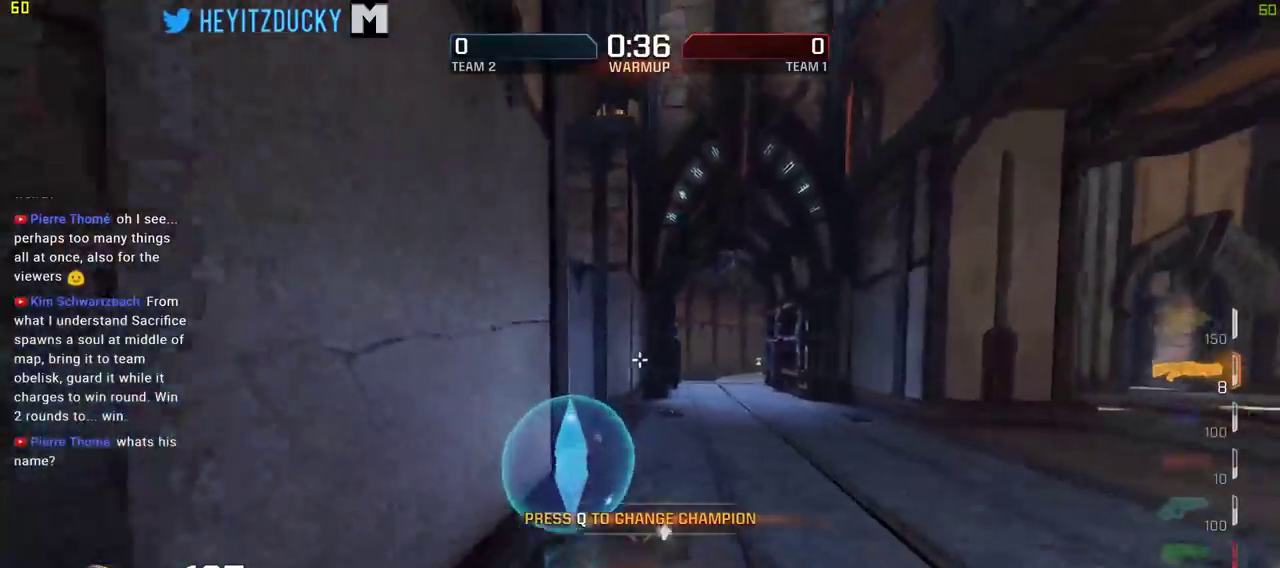
{"keys": ["w"], "mouse": [], "events": [[84, "d", "down"], [267, "d", "up"]]}
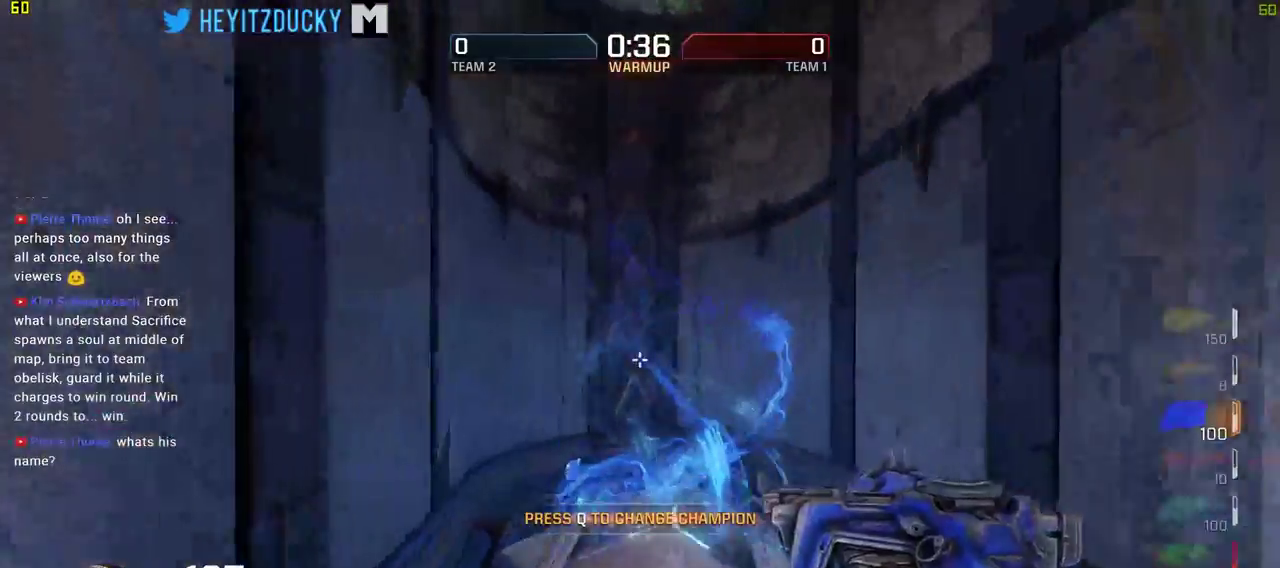
{"keys": ["w"], "mouse": [], "events": [[150, "d", "down"], [234, "d", "up"]]}
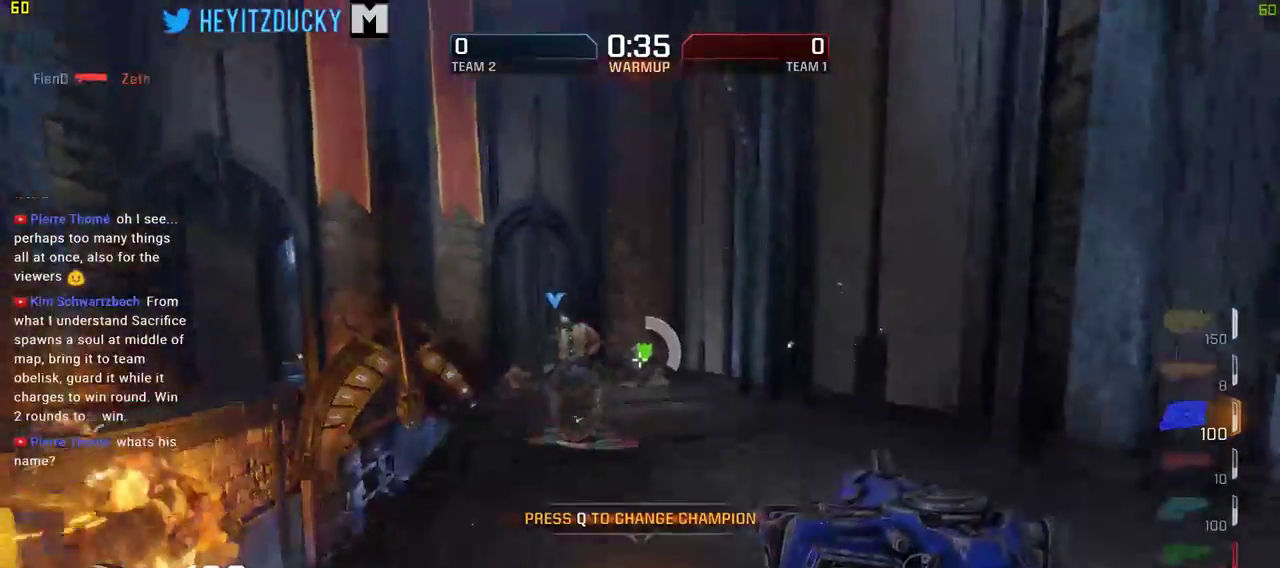
{"keys": ["a", "w"], "mouse": [], "events": [[400, "a", "down"]]}
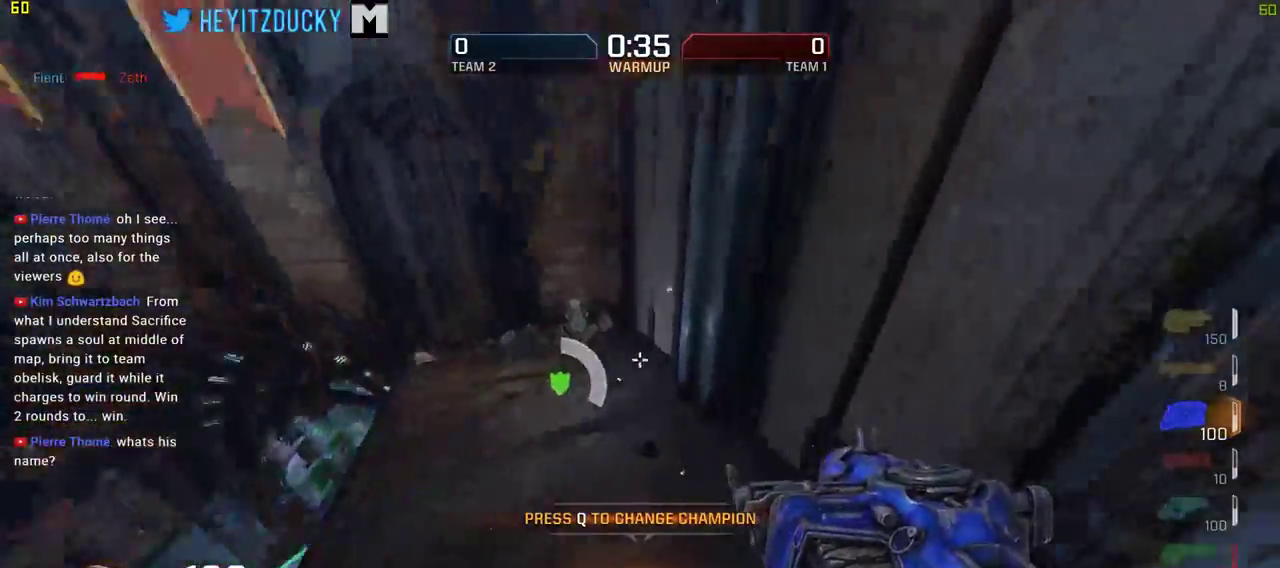
{"keys": ["d", "w"], "mouse": [], "events": [[34, "w", "up"], [217, "s", "down"], [267, "d", "down"], [317, "a", "up"], [317, "s", "up"], [450, "w", "down"]]}
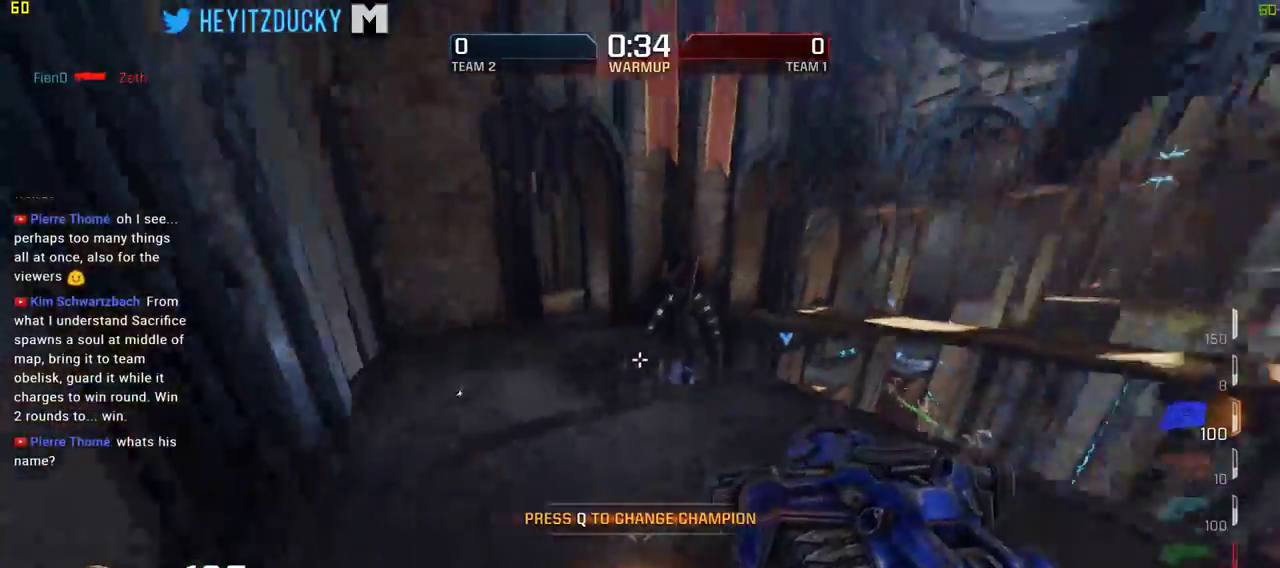
{"keys": ["a", "d", "w"], "mouse": [], "events": [[467, "a", "down"]]}
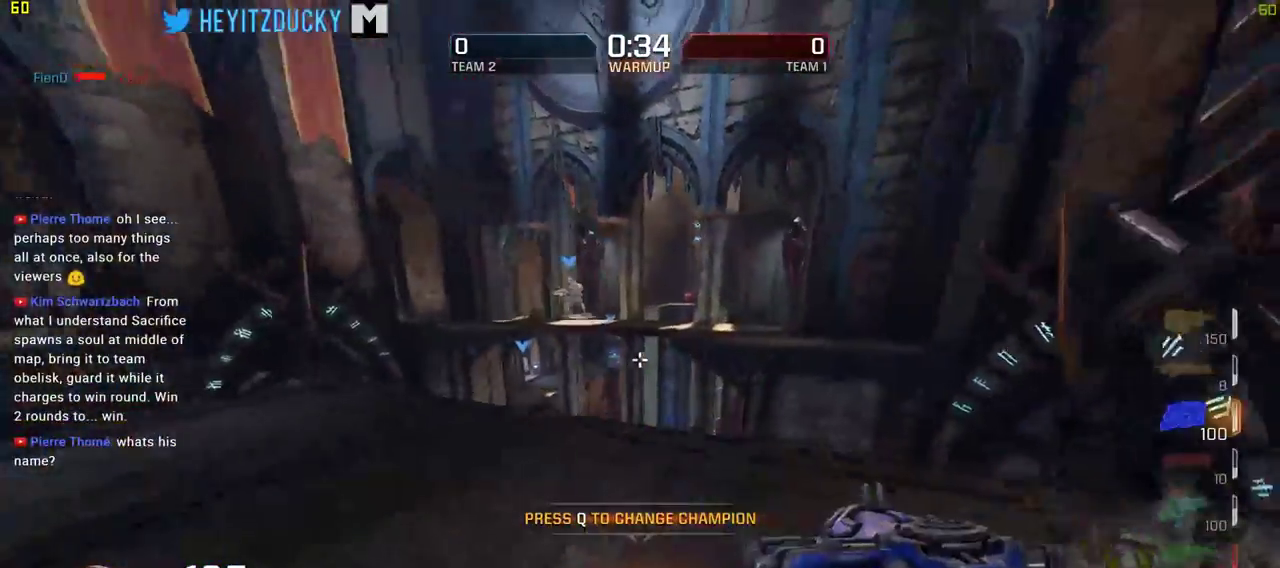
{"keys": ["space", "w"], "mouse": [], "events": [[17, "d", "up"], [117, "a", "up"], [117, "d", "down"], [350, "d", "up"], [400, "space", "down"]]}
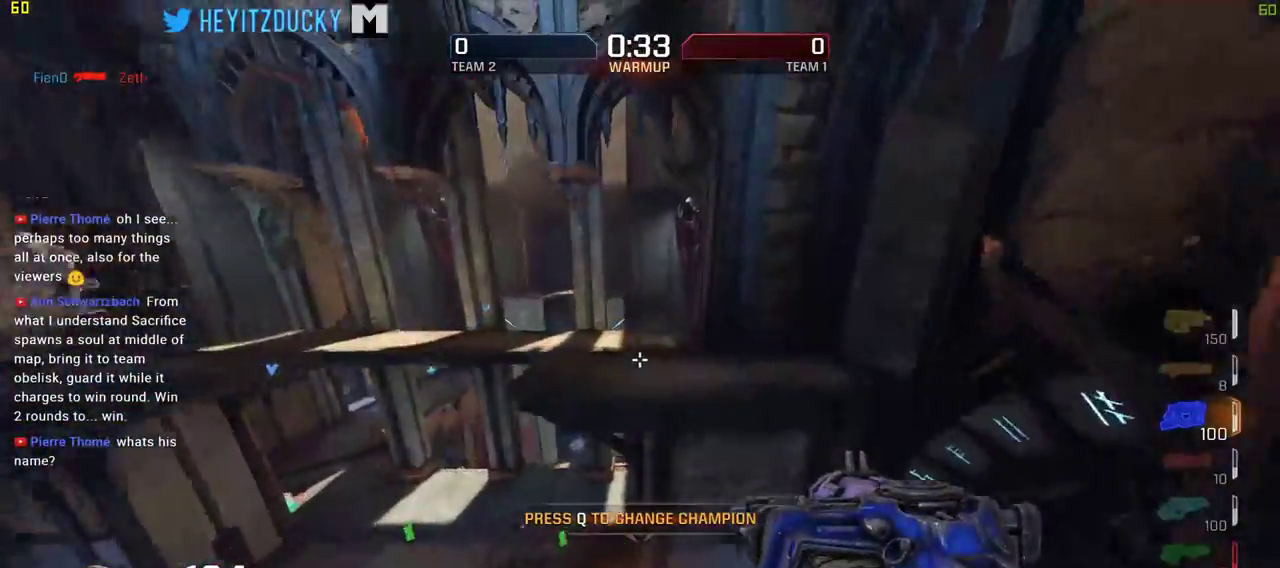
{"keys": ["a", "w"], "mouse": [], "events": [[84, "space", "up"], [184, "a", "down"]]}
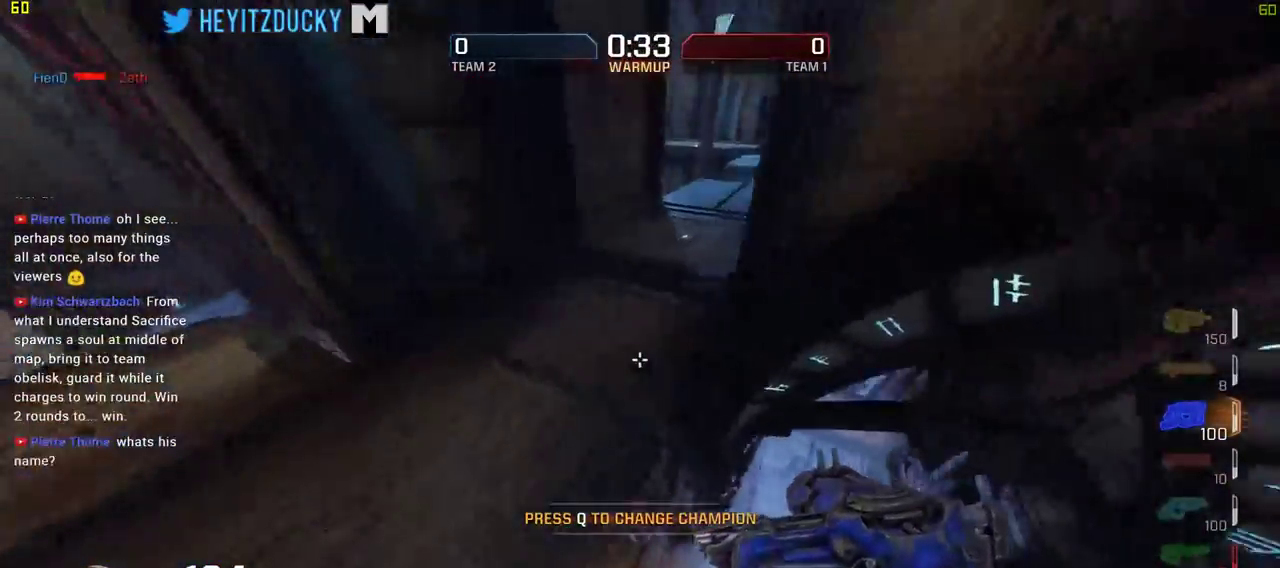
{"keys": ["w"], "mouse": [], "events": [[50, "a", "up"]]}
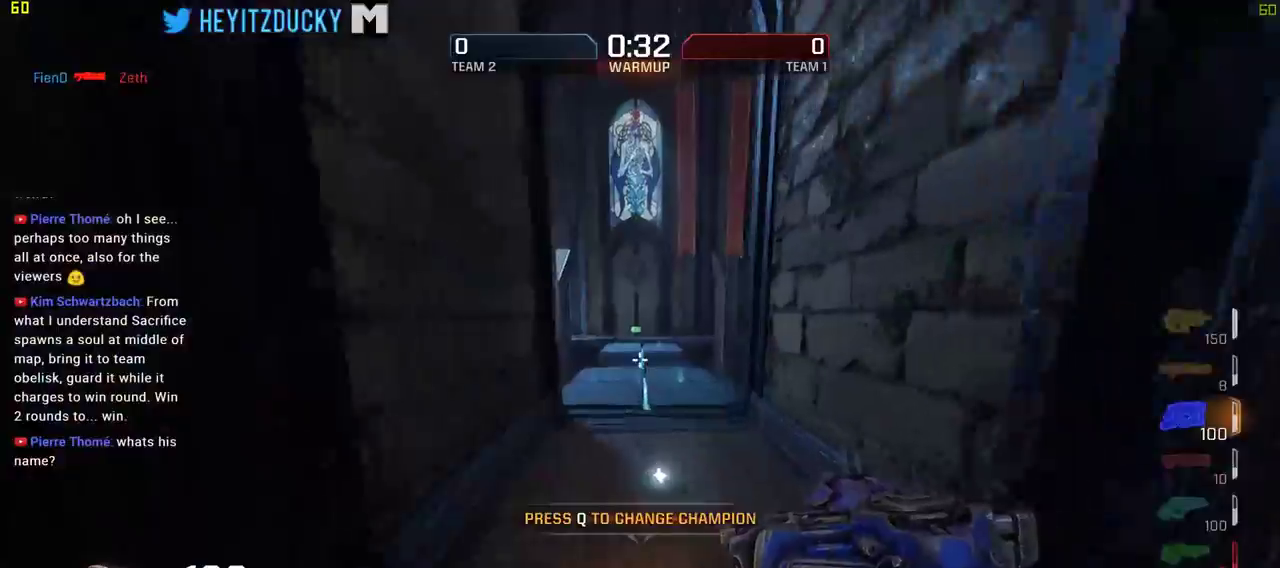
{"keys": ["space", "w"], "mouse": [], "events": [[400, "space", "down"]]}
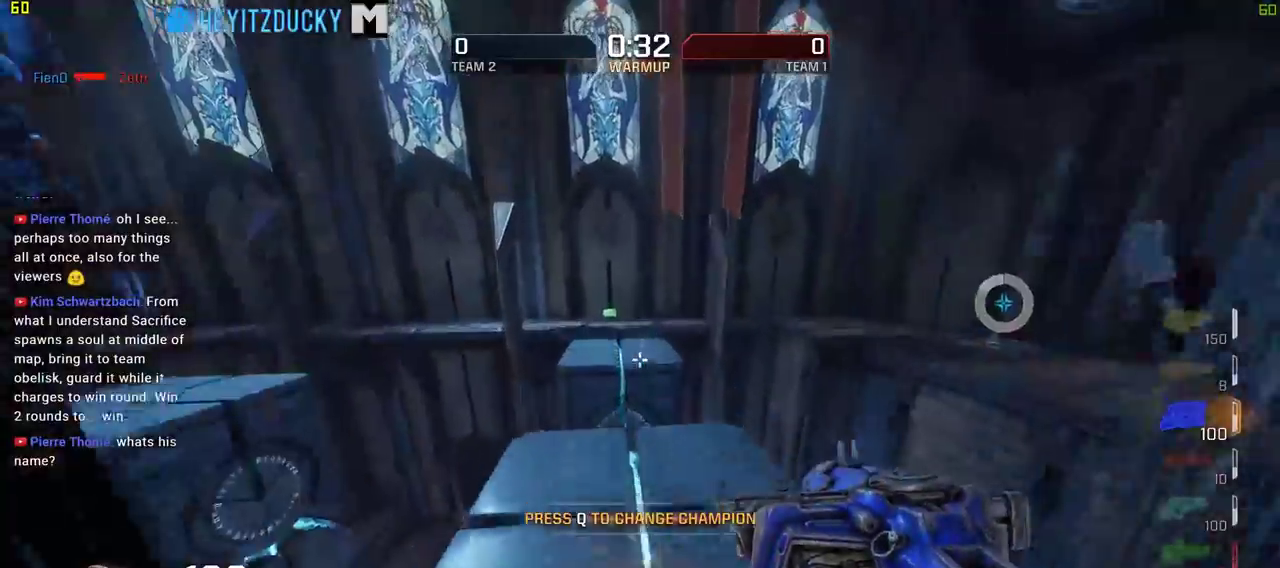
{"keys": ["d", "w"], "mouse": [], "events": [[34, "space", "up"], [317, "d", "down"]]}
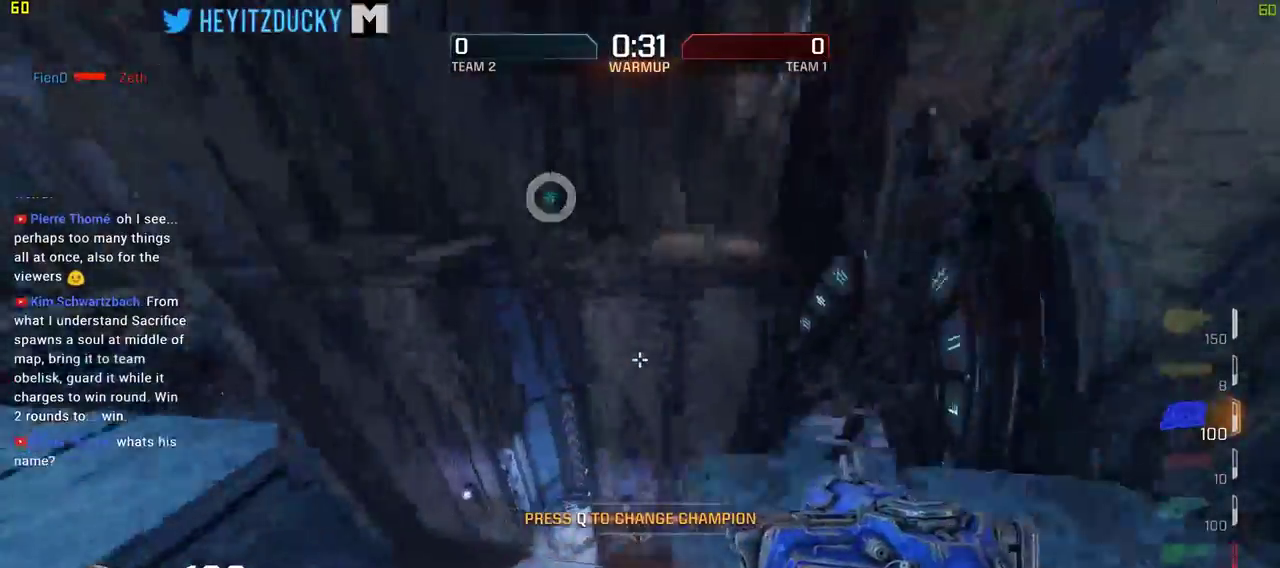
{"keys": ["w"], "mouse": [], "events": [[150, "d", "up"]]}
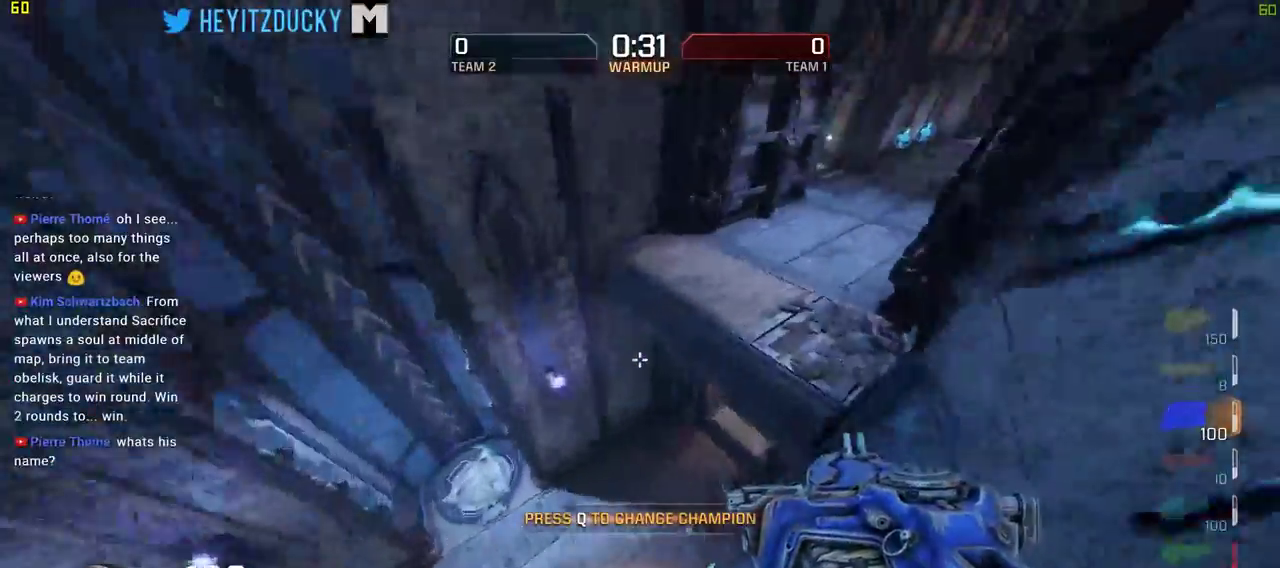
{"keys": ["a", "w"], "mouse": [], "events": [[300, "a", "down"]]}
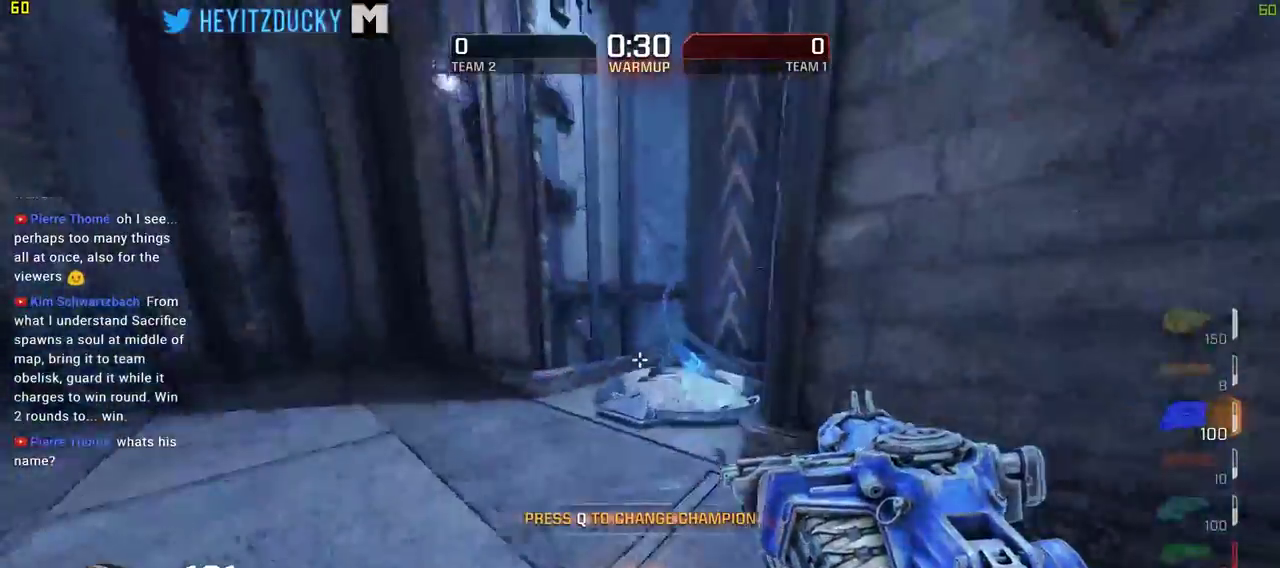
{"keys": ["a"], "mouse": [], "events": [[317, "w", "up"]]}
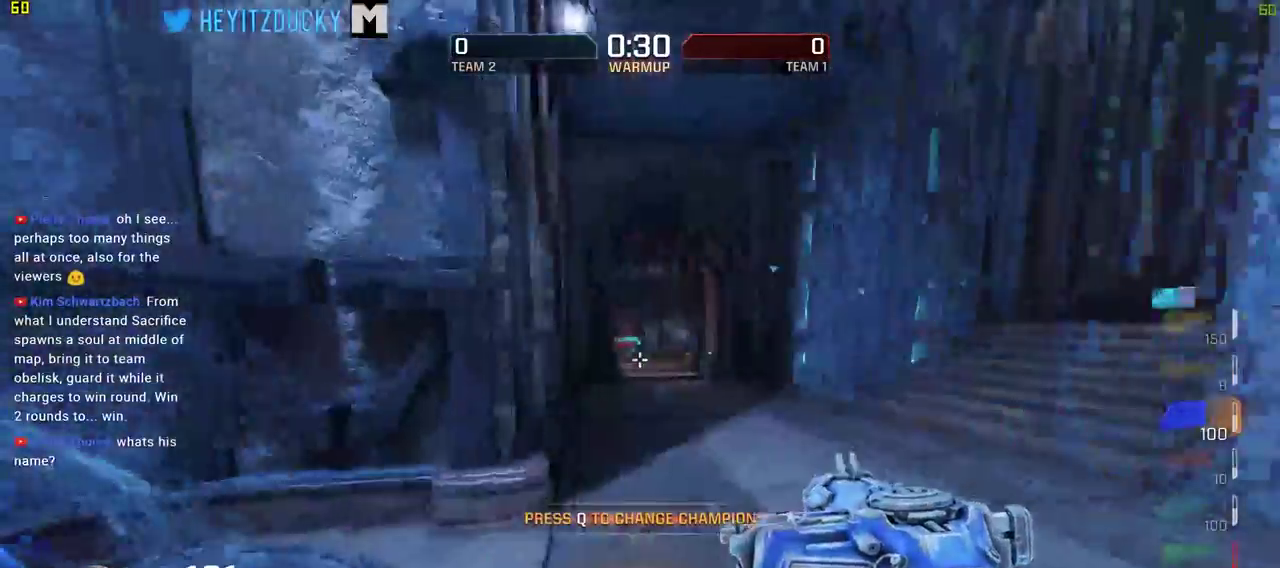
{"keys": ["a", "w"], "mouse": [], "events": [[384, "w", "down"]]}
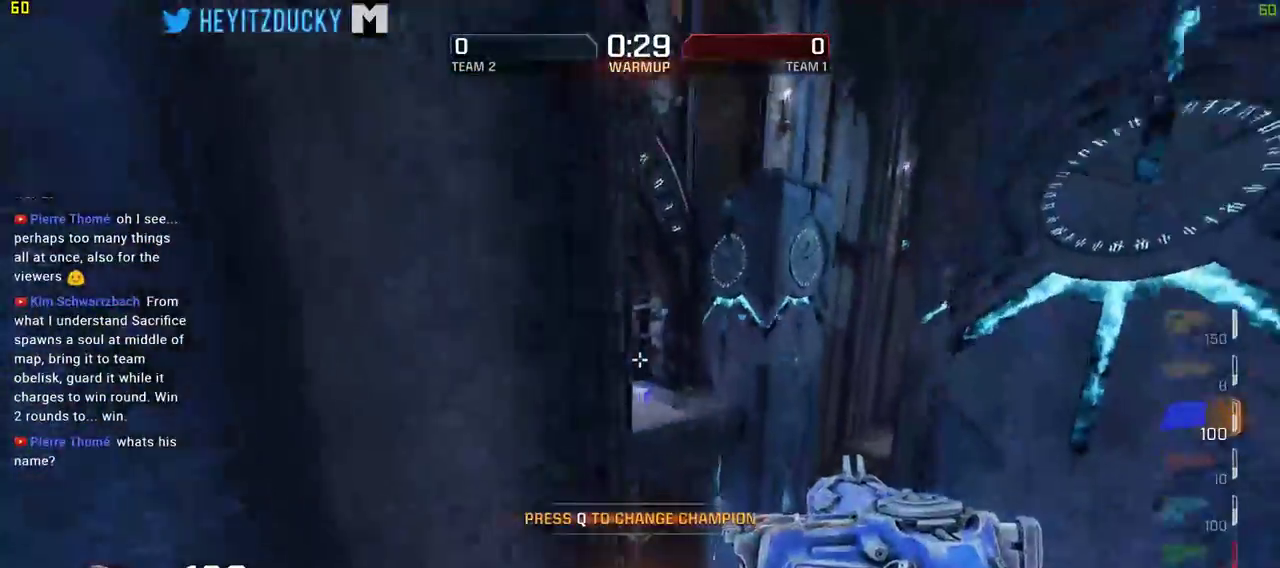
{"keys": ["a", "w"], "mouse": [], "events": []}
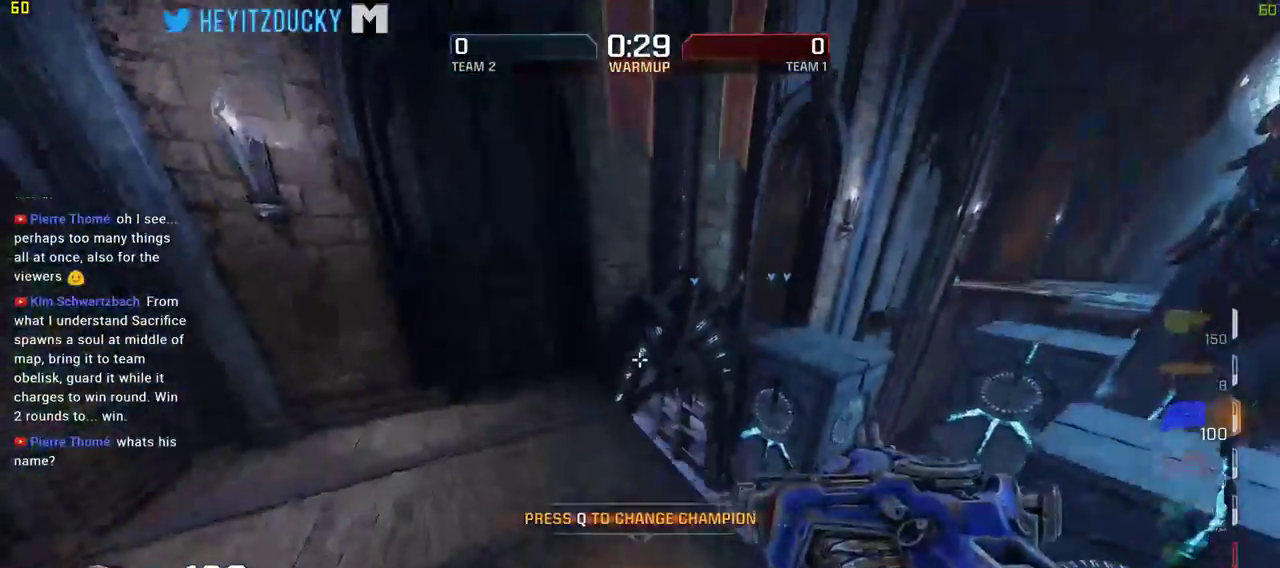
{"keys": ["a", "w"], "mouse": [], "events": [[84, "a", "up"], [184, "a", "down"]]}